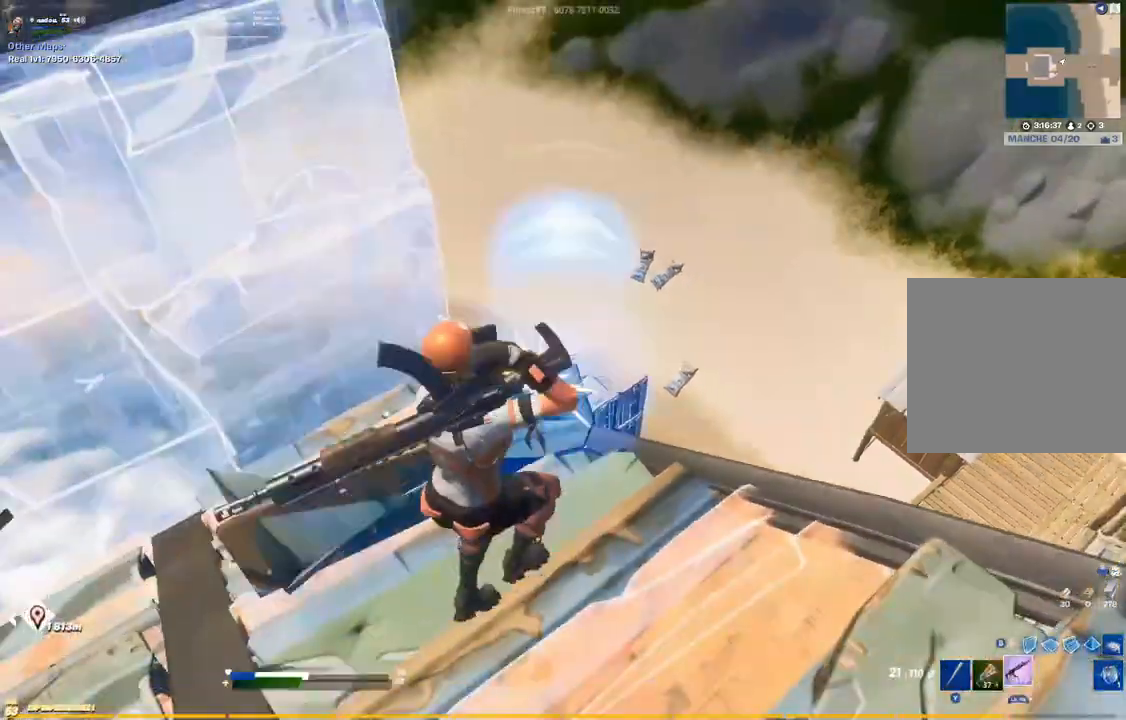
Gameplay with a controller (PlayStation layout); each line is a JSON object with the inputs held at the frame after it (dt_ms = milliseconds from this image to that frame). "events" lists button and stick changes between this image and that frame as [ms after this image, input, new state], when the widget could be followed in between. Not read: HOME L1 L3 R2 SELECT.
{"dt_ms": 500, "buttons": [], "left_stick": "down-left", "right_stick": "center", "events": [[100, "right_stick", "up"], [167, "left_stick", "down"], [200, "right_stick", "center"], [317, "left_stick", "down-left"]]}
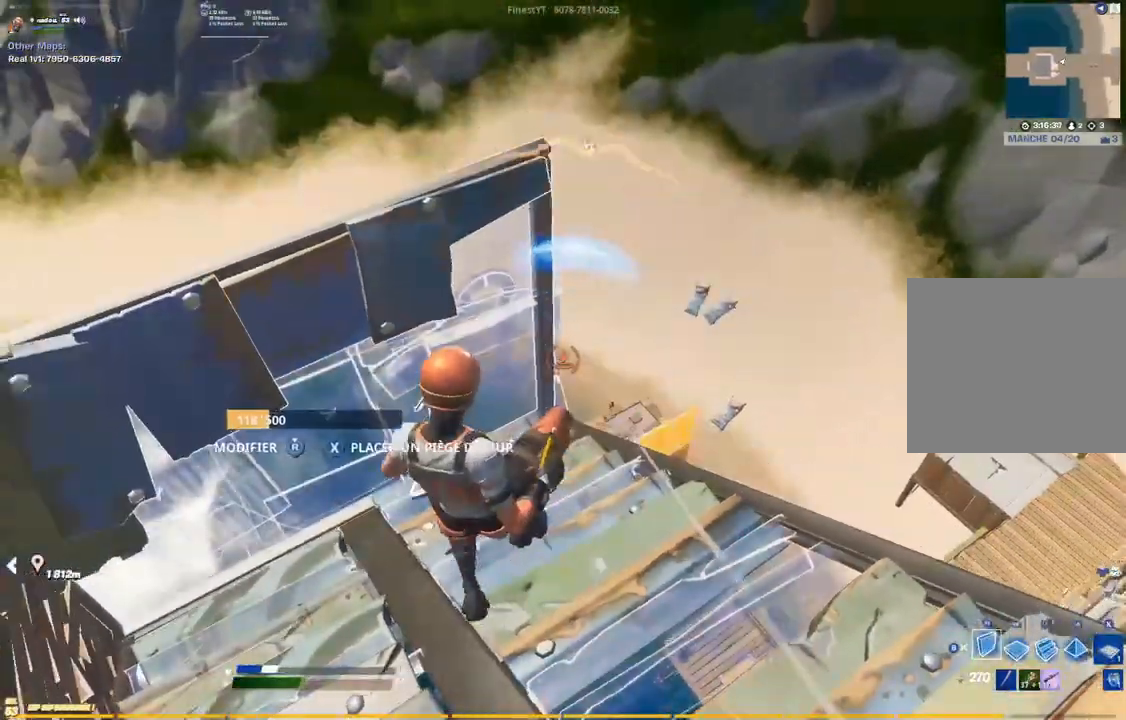
{"dt_ms": 500, "buttons": [], "left_stick": "down-left", "right_stick": "center", "events": [[17, "right_stick", "down"], [67, "R1", "down"], [83, "left_stick", "up"], [100, "right_stick", "right"], [167, "right_stick", "center"], [217, "R1", "up"], [217, "left_stick", "up-left"], [367, "L2", "down"], [367, "left_stick", "down-left"], [450, "L2", "up"]]}
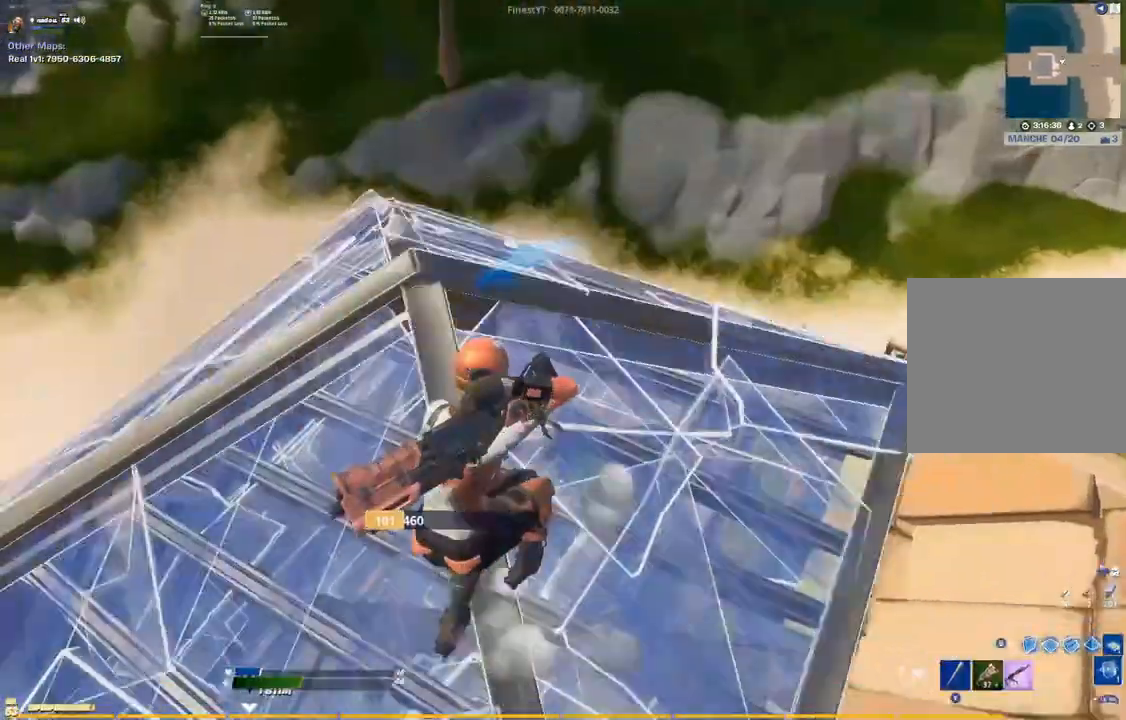
{"dt_ms": 500, "buttons": [], "left_stick": "center", "right_stick": "center", "events": [[217, "left_stick", "center"]]}
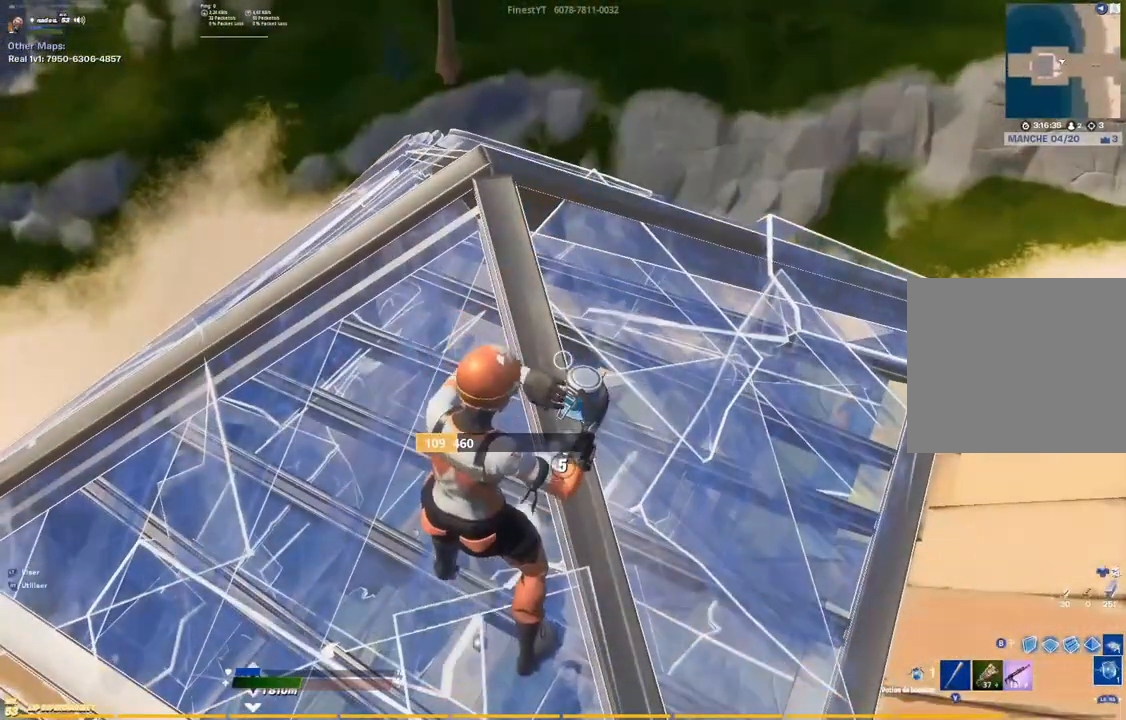
{"dt_ms": 500, "buttons": [], "left_stick": "center", "right_stick": "center", "events": []}
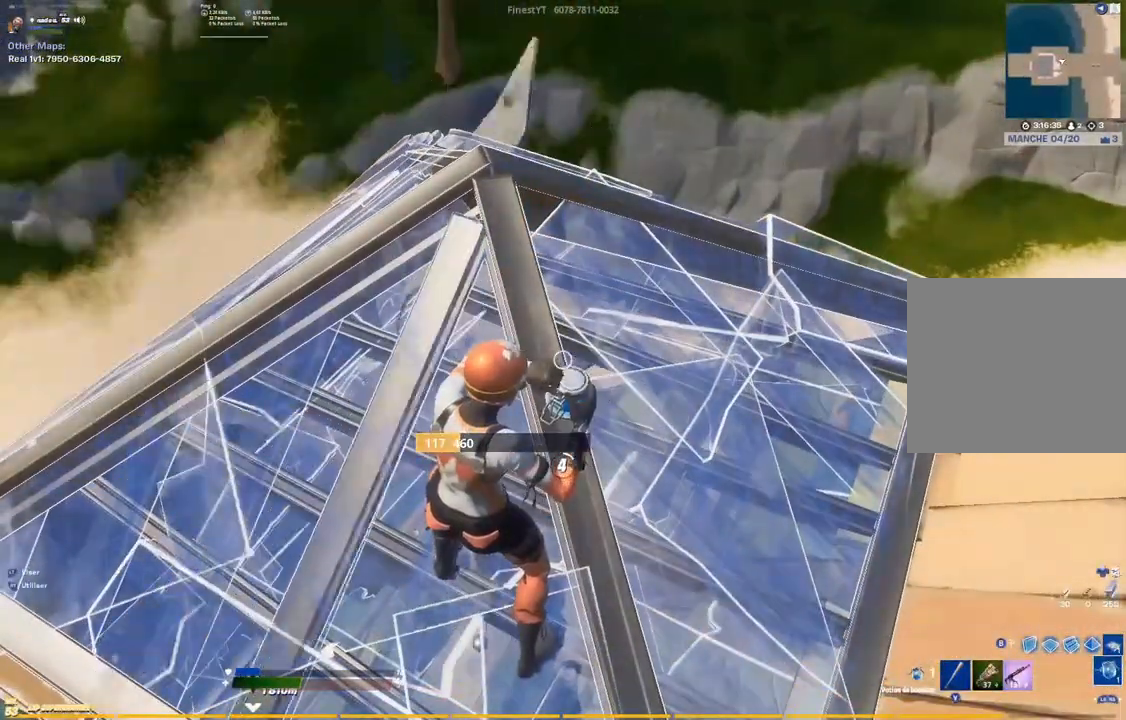
{"dt_ms": 500, "buttons": [], "left_stick": "up", "right_stick": "center", "events": [[500, "left_stick", "up"]]}
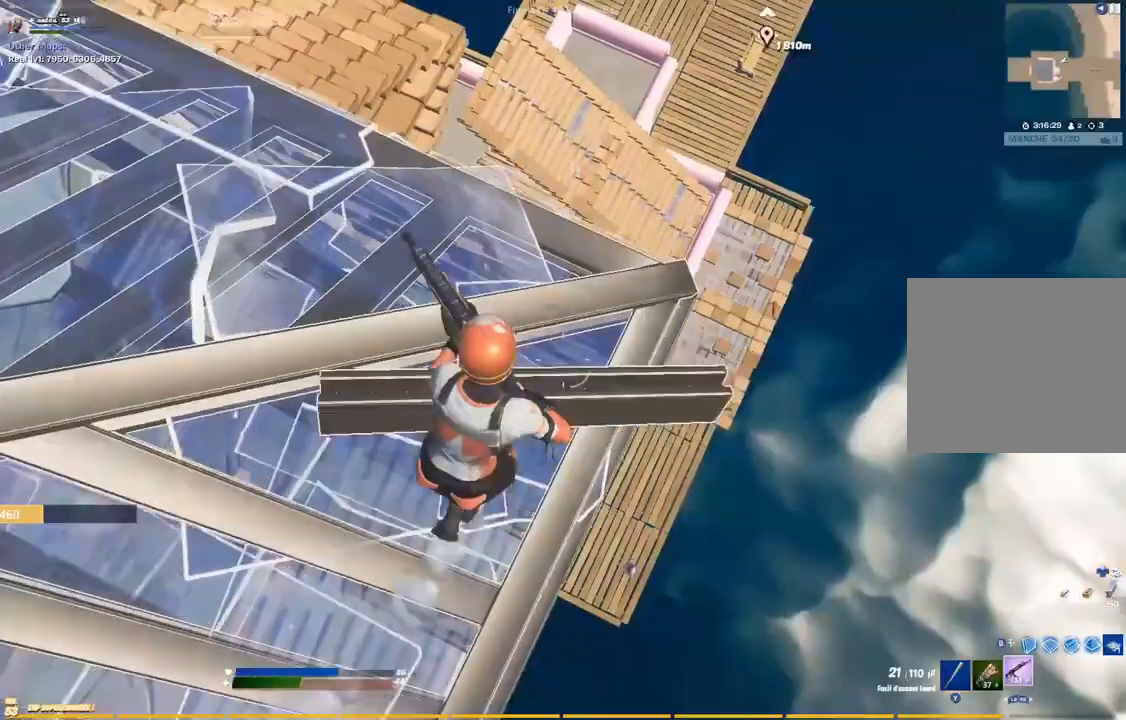
{"dt_ms": 500, "buttons": ["L2"], "left_stick": "up-right", "right_stick": "center"}
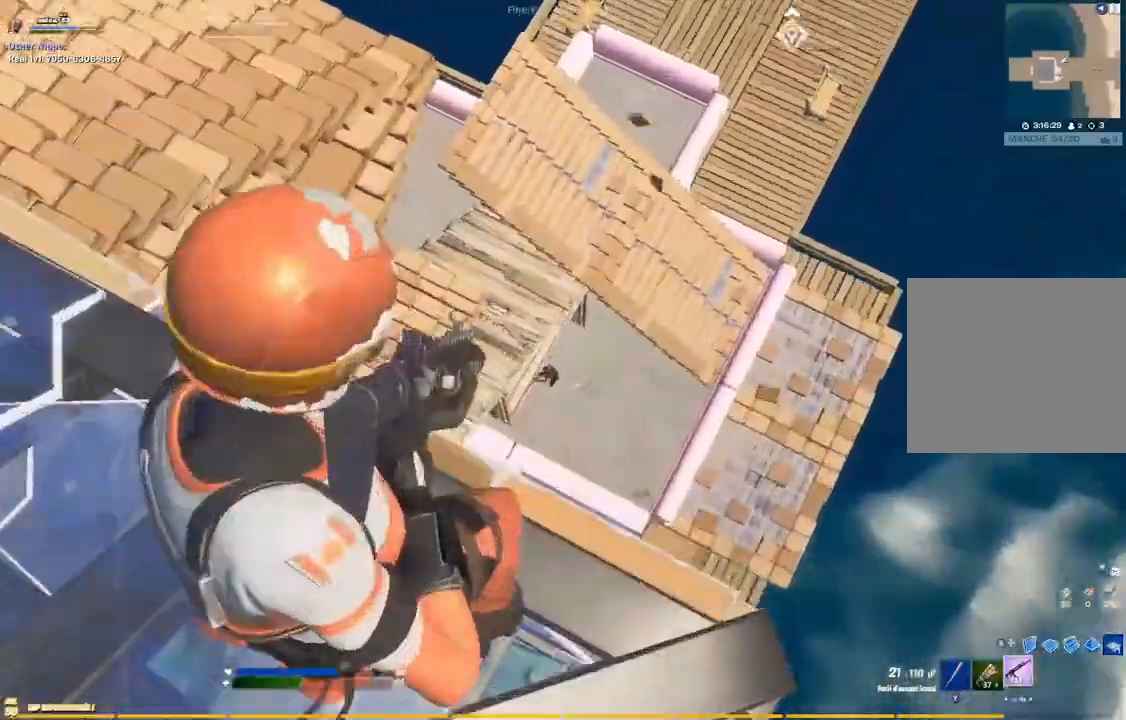
{"dt_ms": 500, "buttons": [], "left_stick": "center", "right_stick": "center", "events": [[33, "right_stick", "down"], [150, "left_stick", "center"], [150, "right_stick", "left"], [283, "right_stick", "down-left"], [317, "L2", "up"], [450, "right_stick", "up-left"], [500, "right_stick", "center"]]}
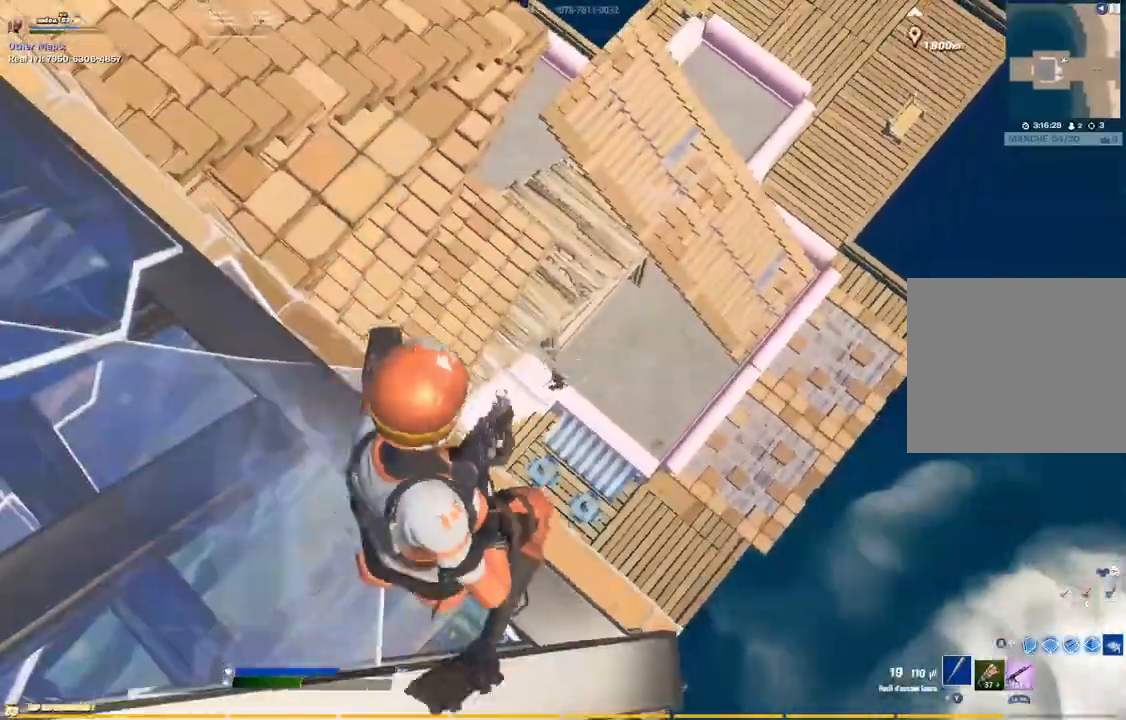
{"dt_ms": 500, "buttons": [], "left_stick": "right", "right_stick": "center", "events": [[17, "left_stick", "up"], [167, "CIRCLE", "down"], [233, "CIRCLE", "up"], [267, "right_stick", "down-left"], [283, "left_stick", "up-right"], [317, "right_stick", "left"], [417, "right_stick", "center"], [450, "left_stick", "right"]]}
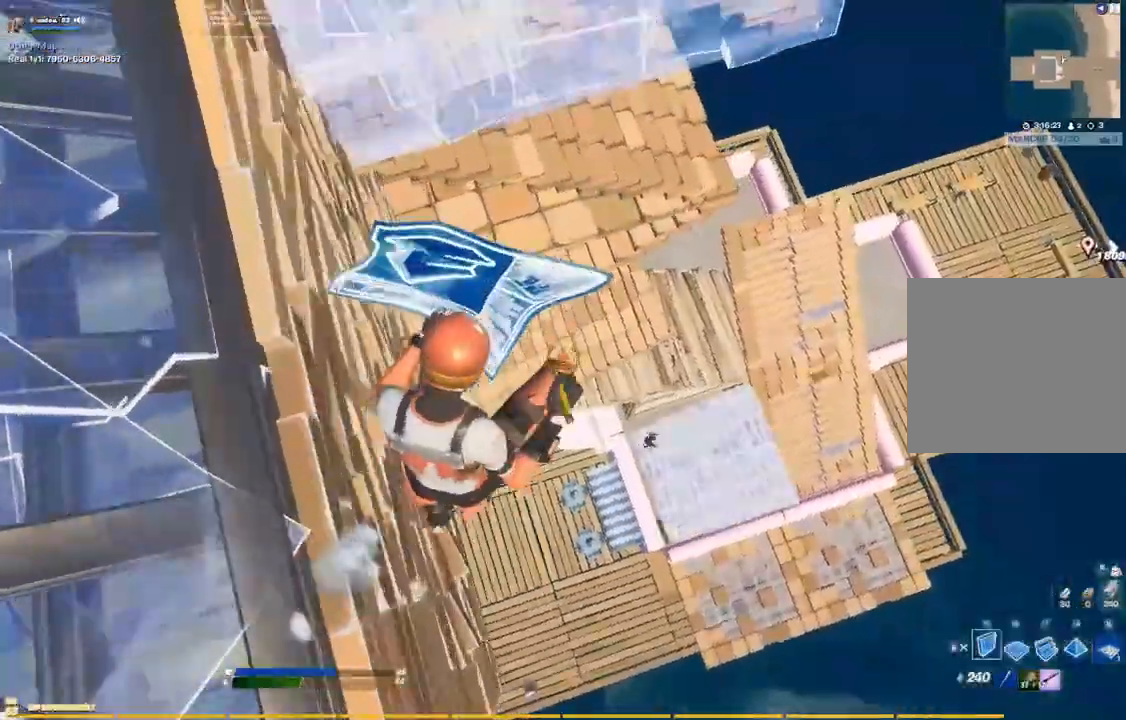
{"dt_ms": 500, "buttons": [], "left_stick": "up-right", "right_stick": "down-right", "events": [[450, "right_stick", "down-right"], [467, "left_stick", "up-right"]]}
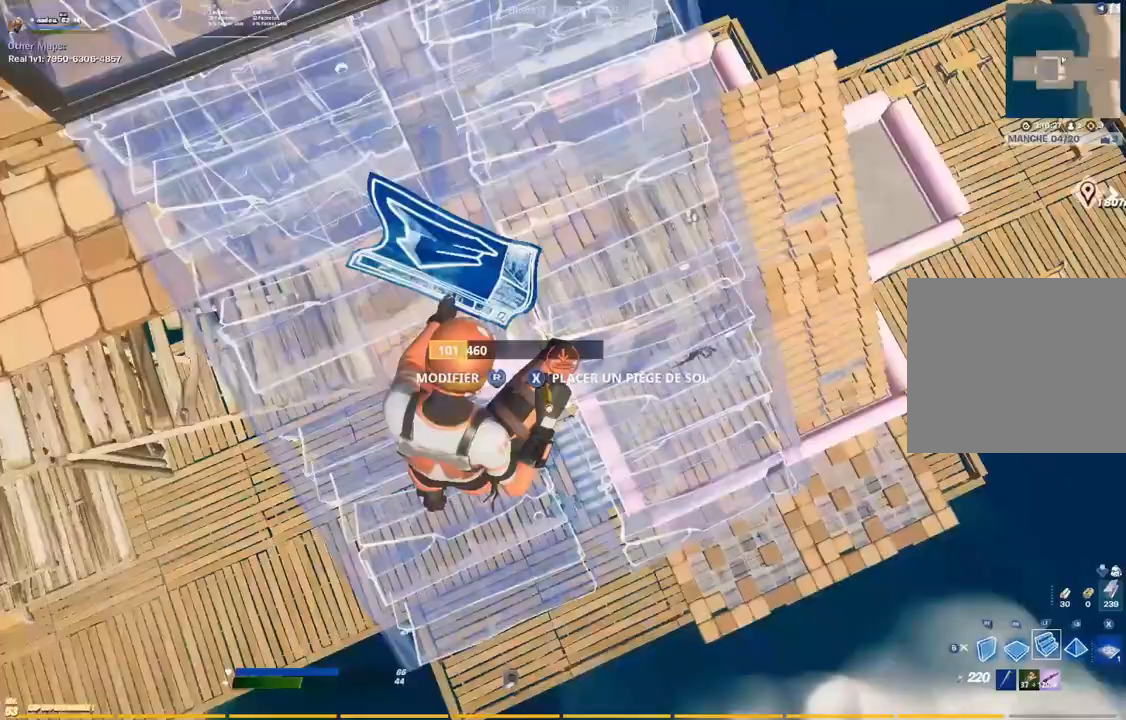
{"dt_ms": 500, "buttons": [], "left_stick": "up-left", "right_stick": "center"}
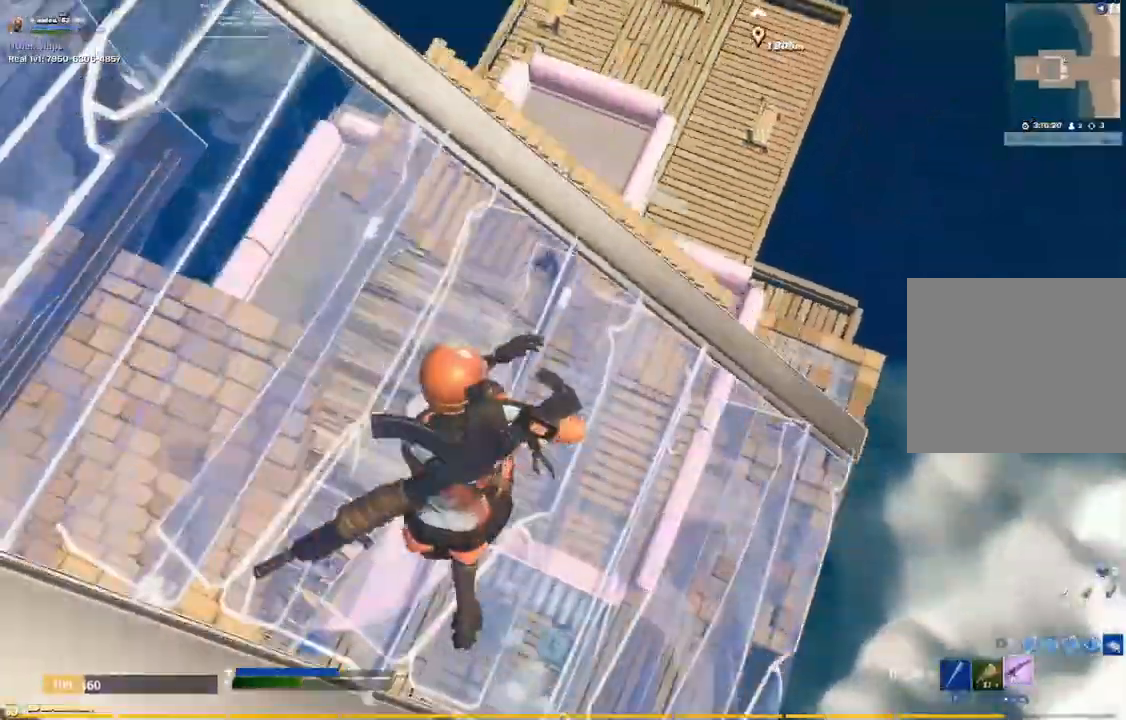
{"dt_ms": 500, "buttons": ["L2"], "left_stick": "up-left", "right_stick": "left"}
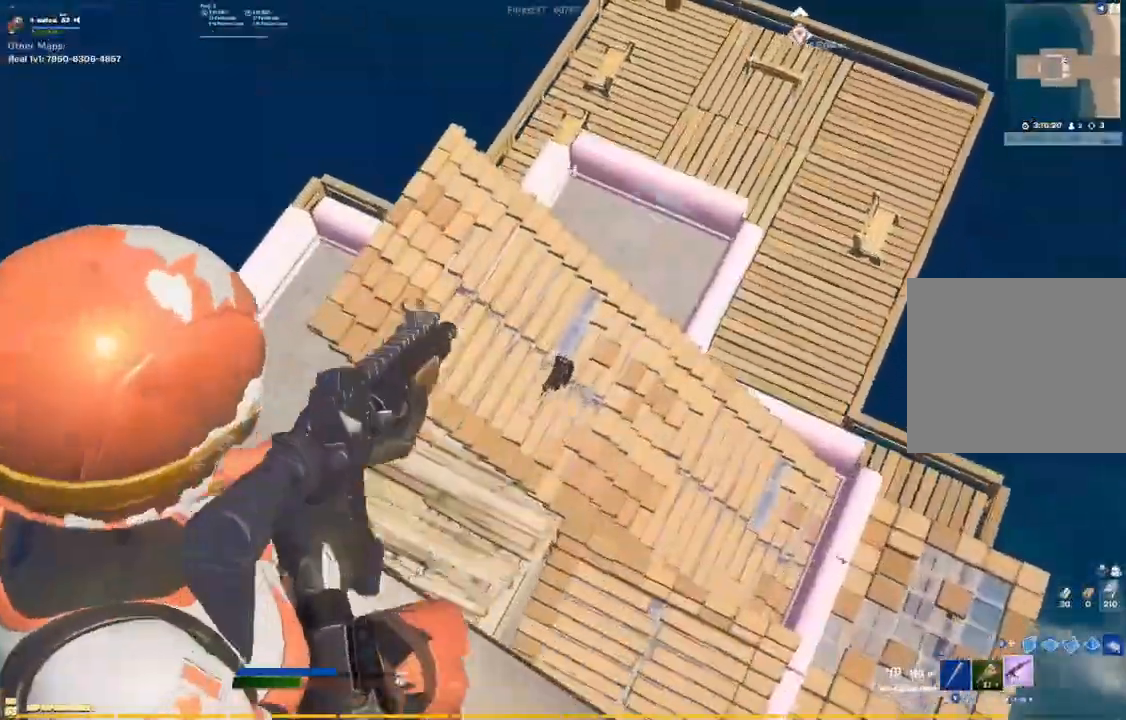
{"dt_ms": 500, "buttons": ["L2"], "left_stick": "center", "right_stick": "left", "events": [[17, "right_stick", "down-left"], [133, "left_stick", "center"], [150, "right_stick", "down-right"], [250, "right_stick", "up-right"], [383, "right_stick", "left"]]}
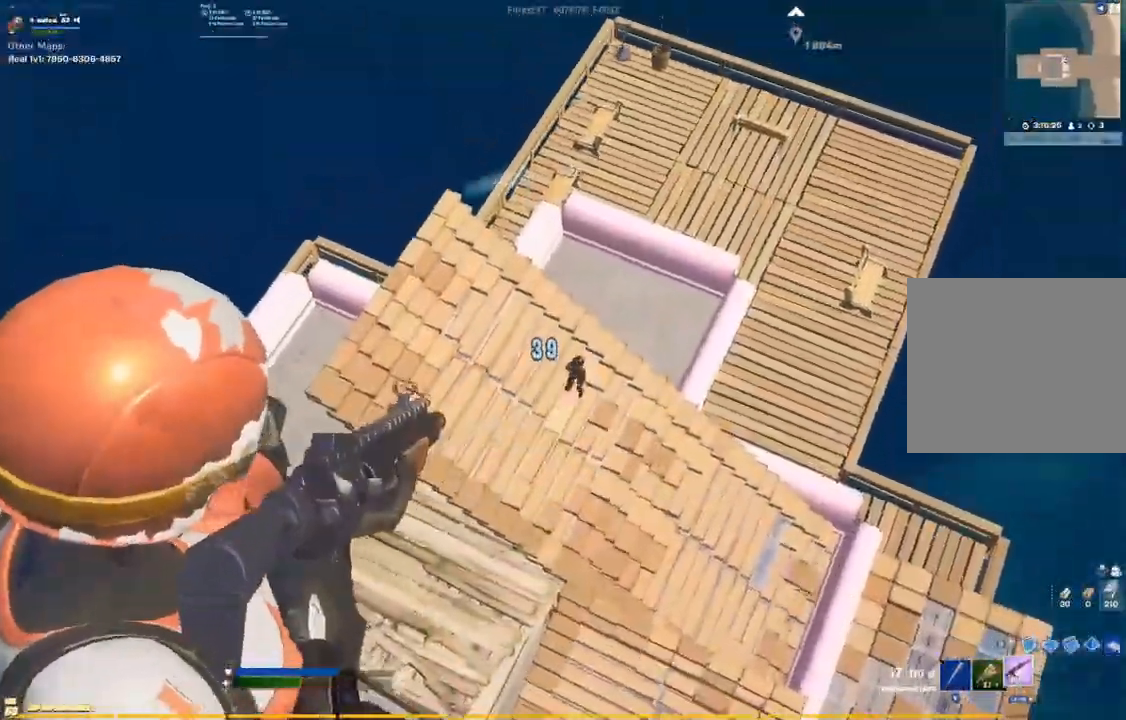
{"dt_ms": 500, "buttons": ["L2"], "left_stick": "down-right", "right_stick": "up-right", "events": [[17, "right_stick", "down-right"], [150, "right_stick", "up-right"], [283, "right_stick", "down-right"], [350, "left_stick", "down-right"], [483, "right_stick", "up-right"]]}
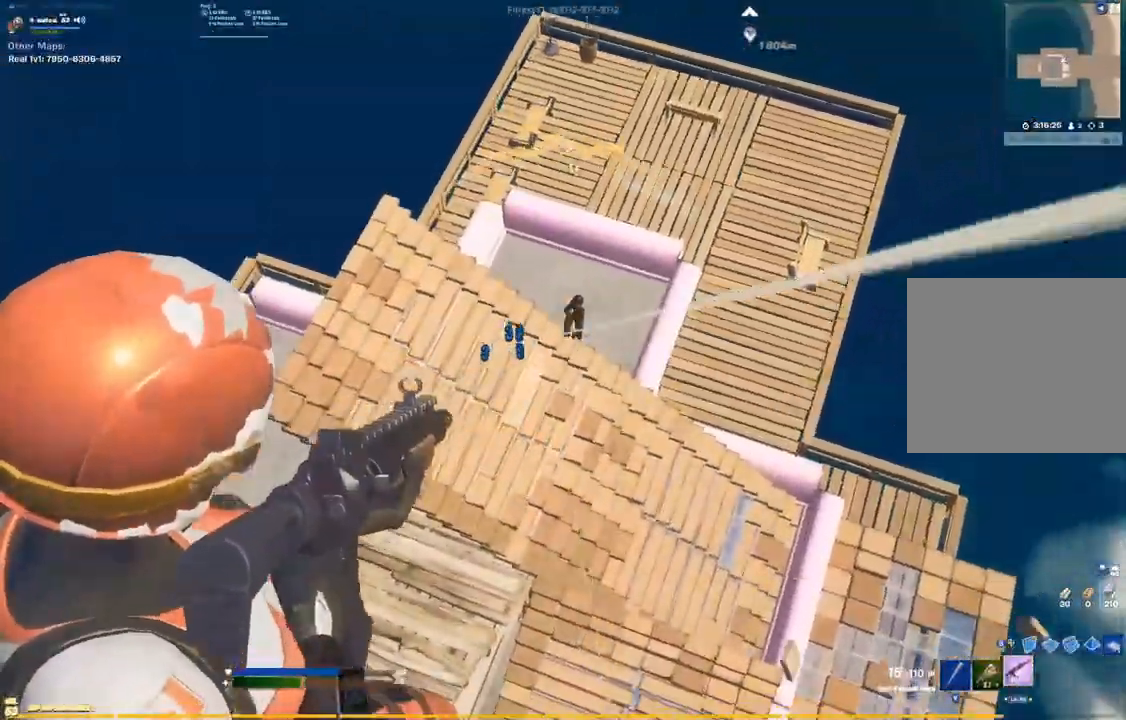
{"dt_ms": 500, "buttons": ["L2"], "left_stick": "center", "right_stick": "right", "events": [[200, "left_stick", "center"], [317, "right_stick", "down-right"], [450, "right_stick", "right"]]}
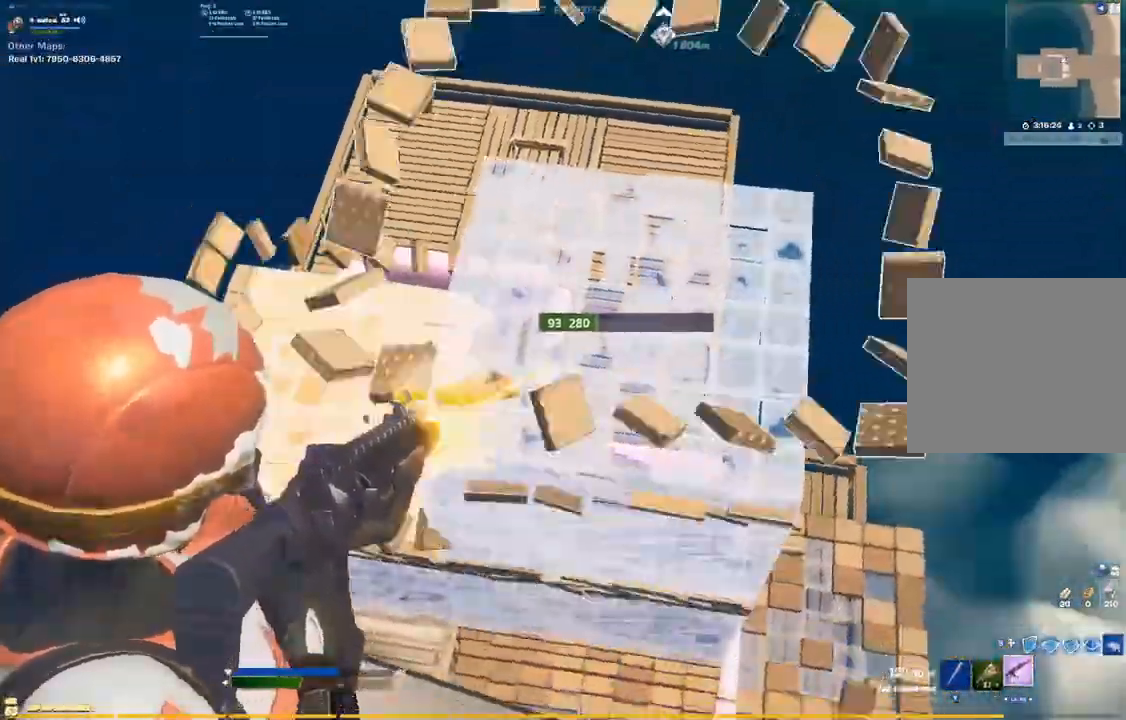
{"dt_ms": 500, "buttons": [], "left_stick": "up", "right_stick": "down-left", "events": [[83, "L2", "up"], [83, "right_stick", "center"], [133, "left_stick", "left"], [367, "left_stick", "up"], [383, "CIRCLE", "down"], [467, "CIRCLE", "up"], [483, "right_stick", "down-left"]]}
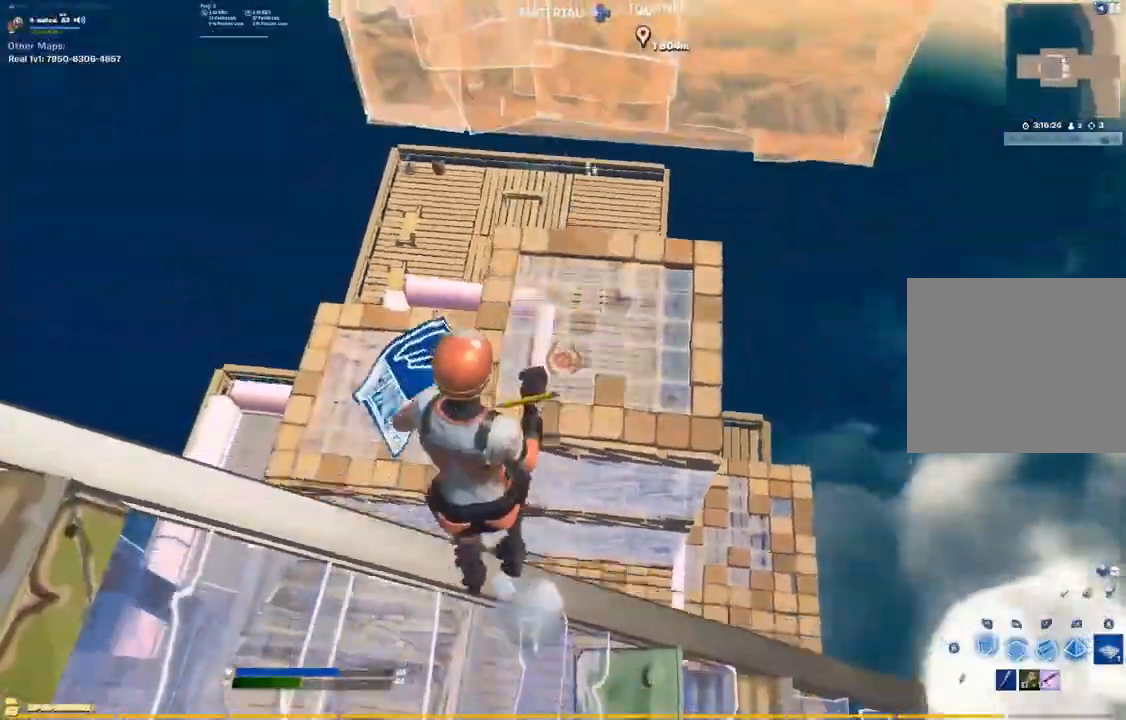
{"dt_ms": 500, "buttons": [], "left_stick": "down", "right_stick": "center"}
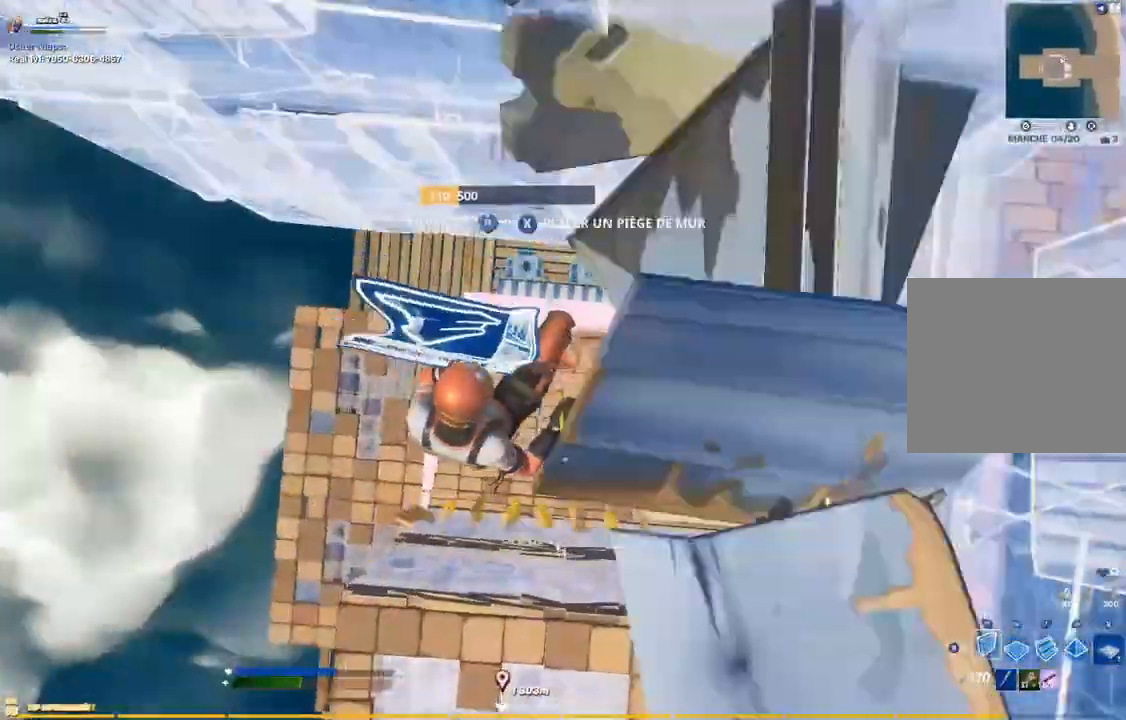
{"dt_ms": 500, "buttons": [], "left_stick": "down-left", "right_stick": "left", "events": [[83, "left_stick", "down-left"], [300, "right_stick", "down-left"], [317, "R1", "down"], [350, "right_stick", "left"], [383, "R1", "up"]]}
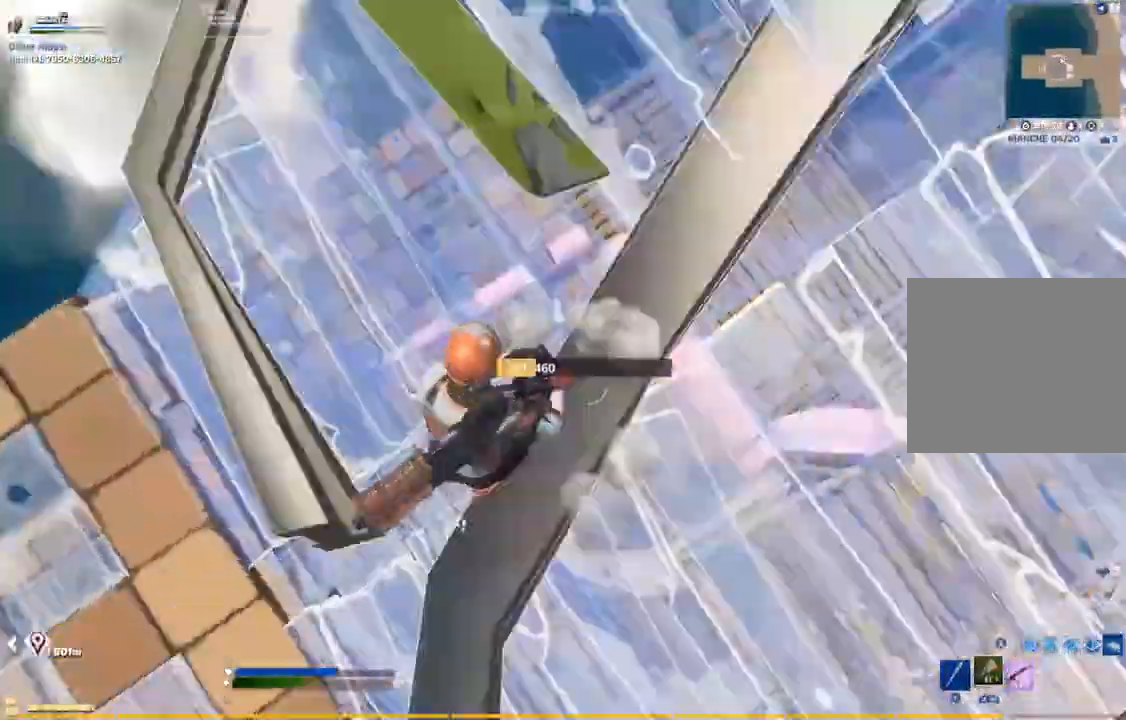
{"dt_ms": 1000, "buttons": [], "left_stick": "up-left", "right_stick": "center"}
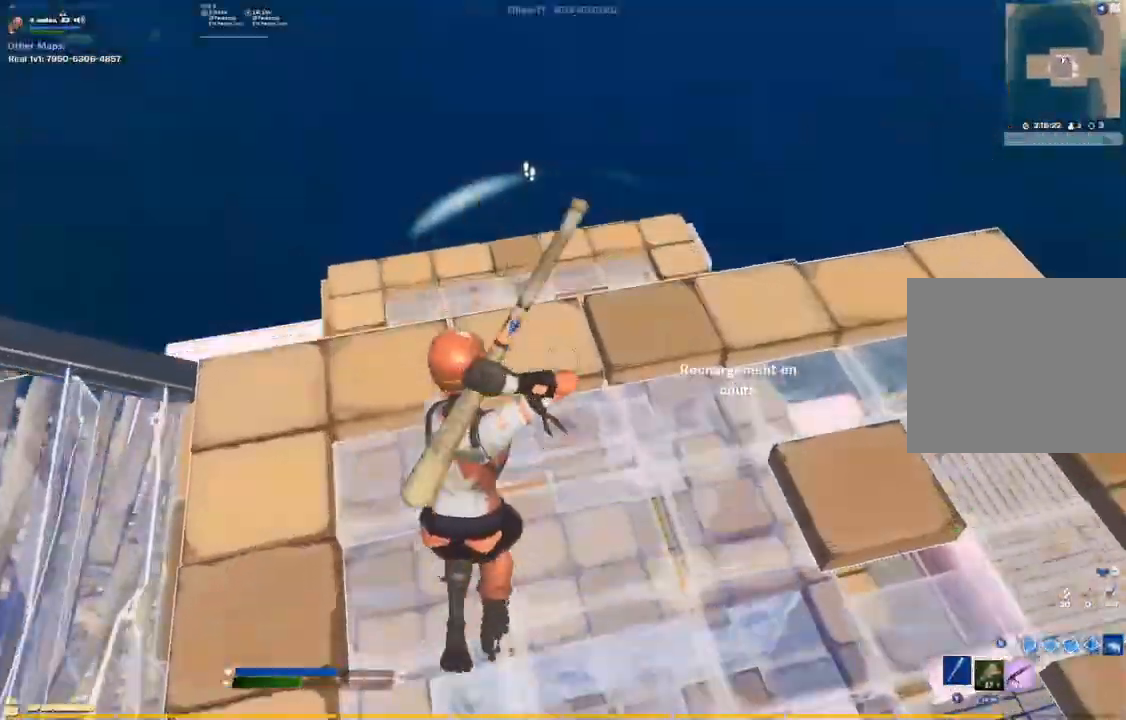
{"dt_ms": 500, "buttons": [], "left_stick": "up-left", "right_stick": "down-right", "events": [[83, "CIRCLE", "down"], [133, "CIRCLE", "up"], [200, "CIRCLE", "down"], [200, "R1", "down"], [317, "R1", "up"], [367, "right_stick", "down-left"], [400, "R3", "down"], [450, "CIRCLE", "up"], [483, "R3", "up"], [483, "right_stick", "down-right"]]}
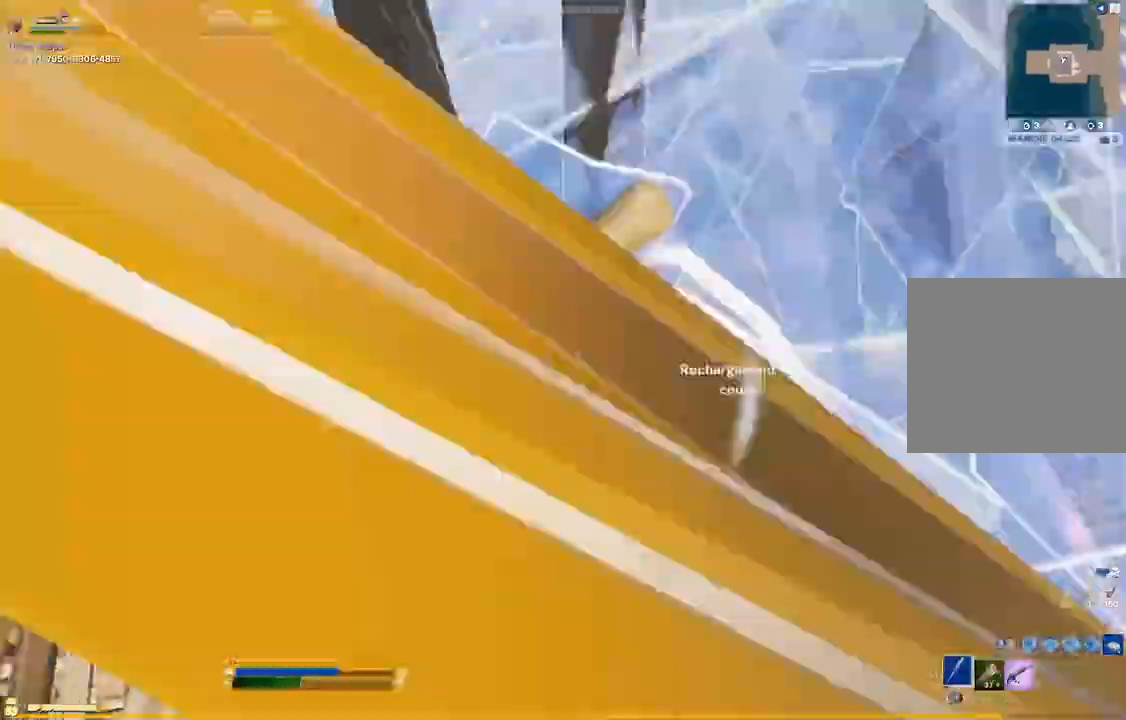
{"dt_ms": 500, "buttons": [], "left_stick": "up", "right_stick": "up-right"}
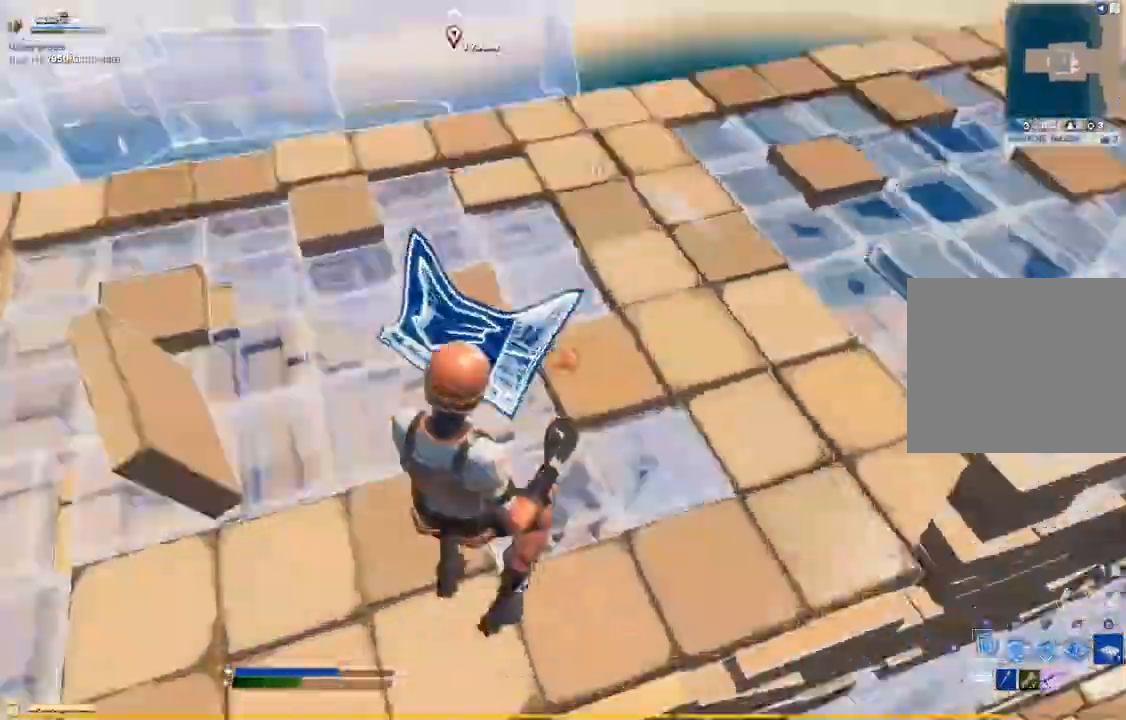
{"dt_ms": 500, "buttons": ["CIRCLE"], "left_stick": "right", "right_stick": "left", "events": [[100, "right_stick", "center"], [150, "left_stick", "right"], [300, "right_stick", "down-left"], [500, "CIRCLE", "down"], [500, "right_stick", "left"]]}
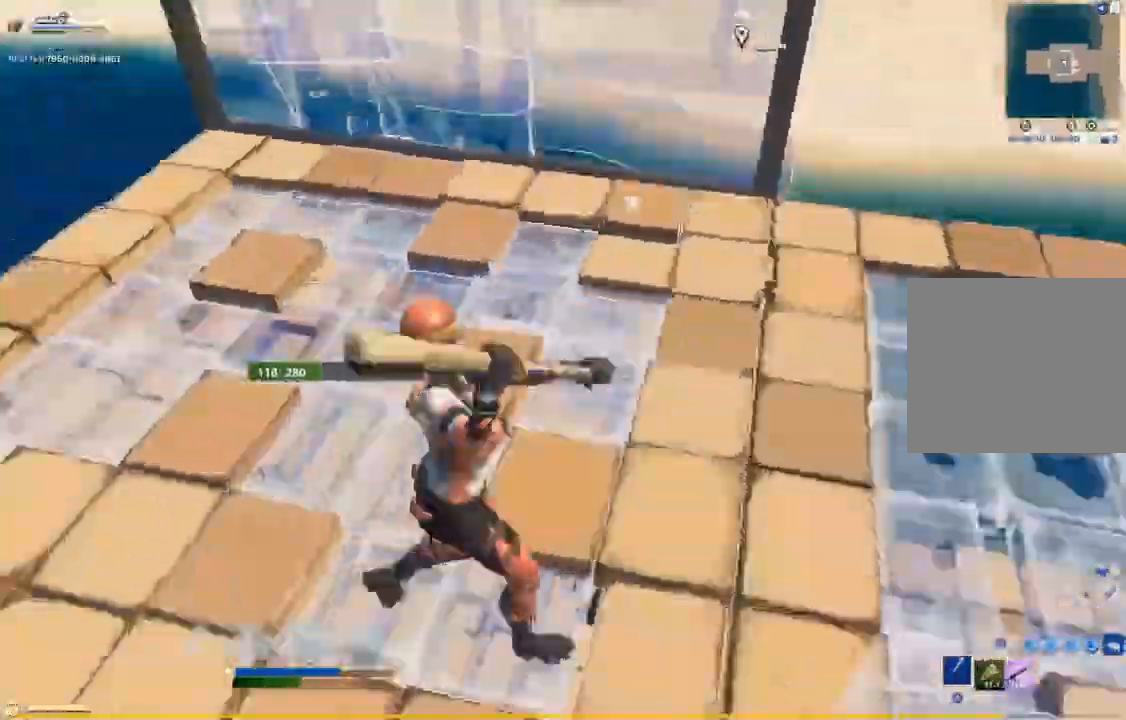
{"dt_ms": 500, "buttons": [], "left_stick": "down-right", "right_stick": "center"}
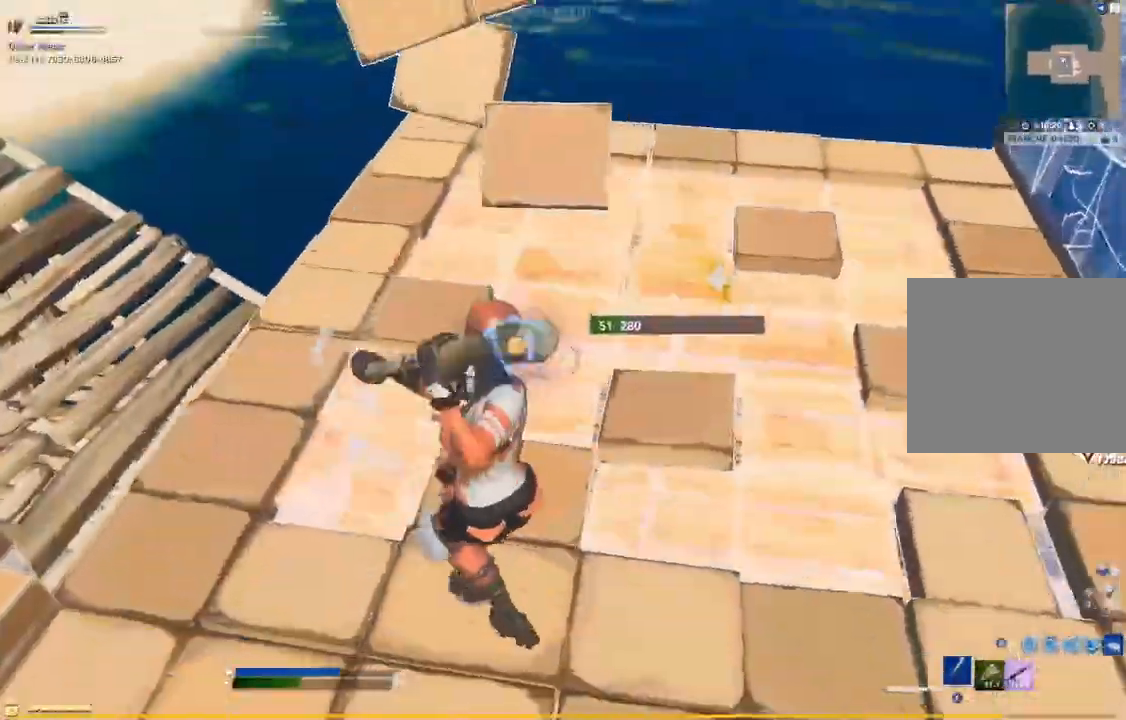
{"dt_ms": 1000, "buttons": ["CIRCLE", "R1"], "left_stick": "down-left", "right_stick": "up"}
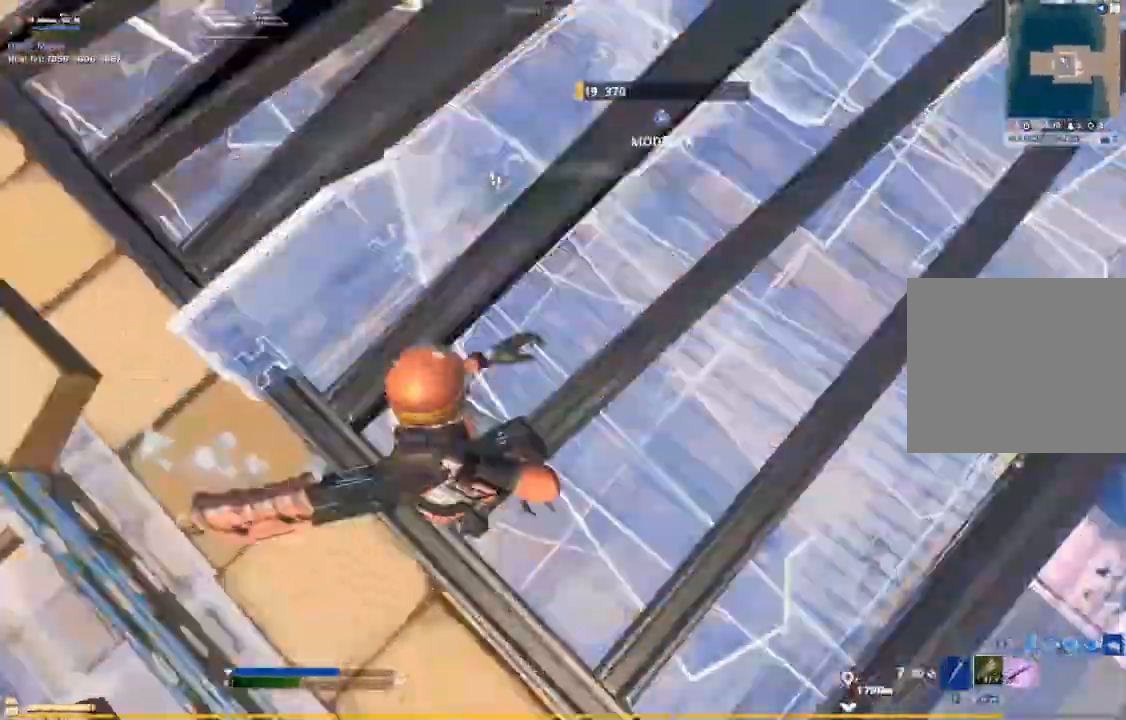
{"dt_ms": 500, "buttons": [], "left_stick": "down-left", "right_stick": "up", "events": [[17, "CIRCLE", "up"], [17, "right_stick", "up-left"], [83, "R1", "up"], [133, "right_stick", "center"], [233, "CIRCLE", "down"], [250, "left_stick", "down-right"], [417, "CIRCLE", "up"], [417, "R3", "down"], [467, "right_stick", "up"], [483, "R3", "up"], [483, "left_stick", "down-left"]]}
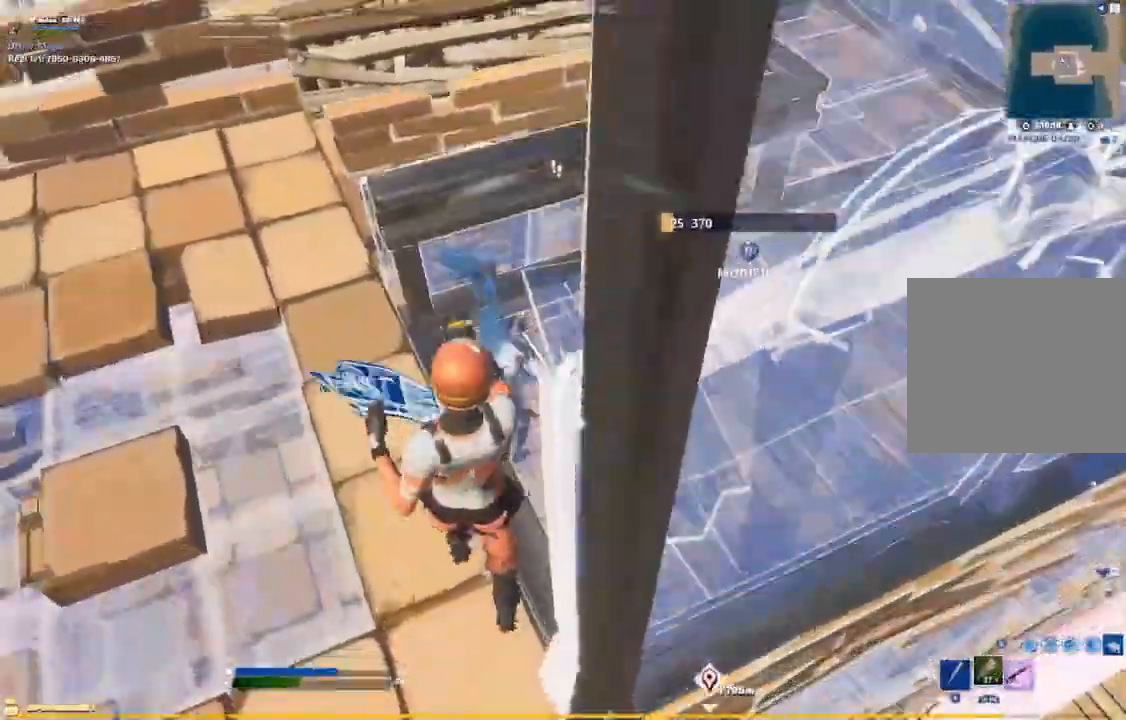
{"dt_ms": 500, "buttons": ["CIRCLE"], "left_stick": "down-left", "right_stick": "up-right"}
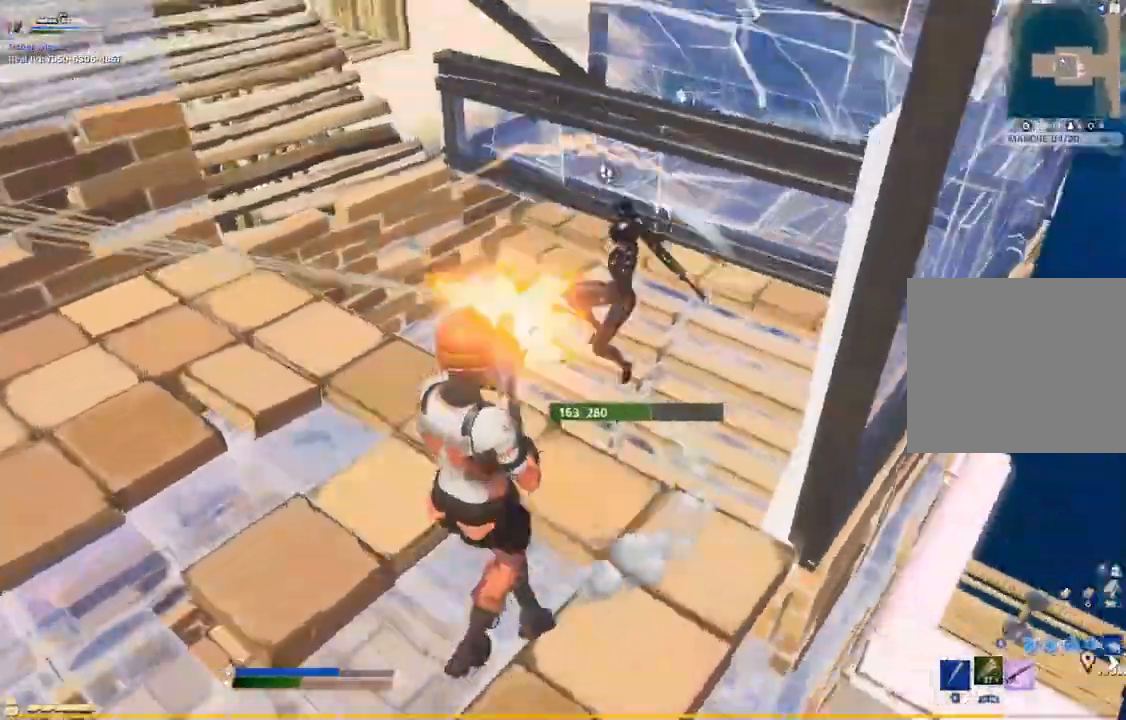
{"dt_ms": 500, "buttons": ["R3"], "left_stick": "up", "right_stick": "up-right"}
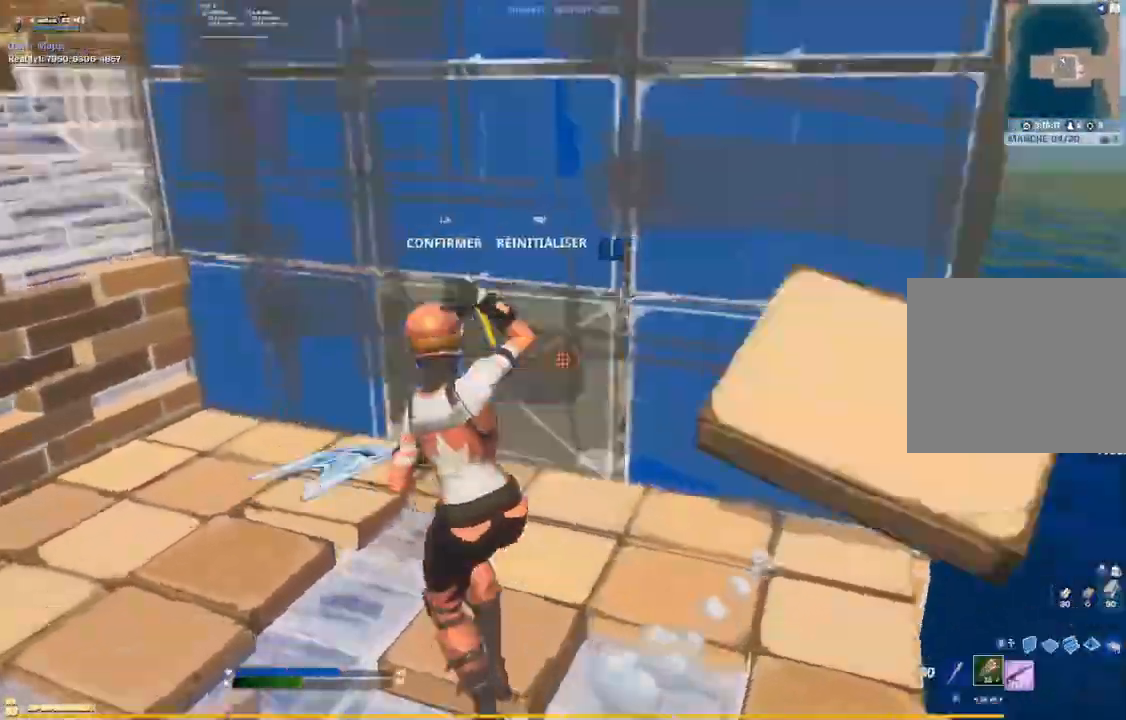
{"dt_ms": 500, "buttons": [], "left_stick": "down-right", "right_stick": "center", "events": [[50, "R3", "up"], [50, "left_stick", "up-right"], [133, "right_stick", "up-left"], [200, "right_stick", "down-left"], [267, "right_stick", "down-right"], [350, "left_stick", "right"], [383, "right_stick", "center"], [467, "left_stick", "down-right"]]}